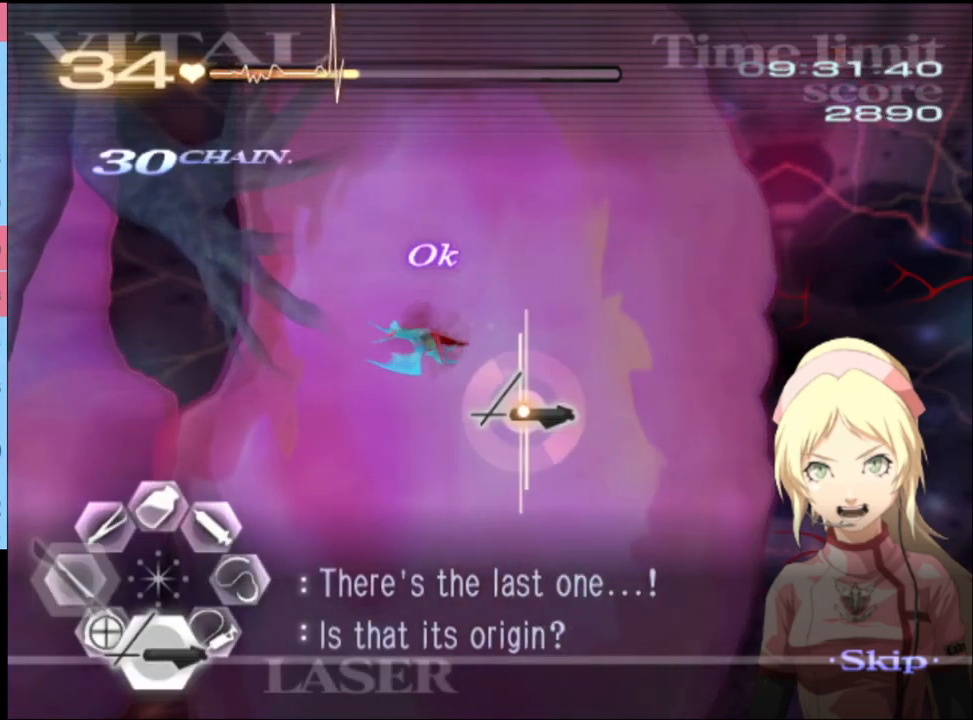
Gameplay with keyboard and mouse; each line is a JSON object with the keys and mouse buttons held at the frame after it. "events" lists presses ("down") and releases ("up") of "a", "alt", "c", "d", "e", "f", "q", "r", "s", "shift", "space", "v", "w", "mouse_left", "mouse_wheel", "mouse_right", "mouse_mb4" and "mouse_mb5" between this image and that frame as [ms after this image, input, new state], when the widget could be followed in between. "mouse_left", "mouse_wheel", "mouse_right", "mouse_mb4", "mouse_mb5" = the "left", "wheel", "right", "mb4", "mb5" buttons of the "mouse" list. No other keys are recorded. "wheel" means that the mouse wheel is clicked or scrolled. Mouse movement is not recorded.
{"keys": ["s"], "mouse": ["left"], "events": [[33, "mouse_left", "down"]]}
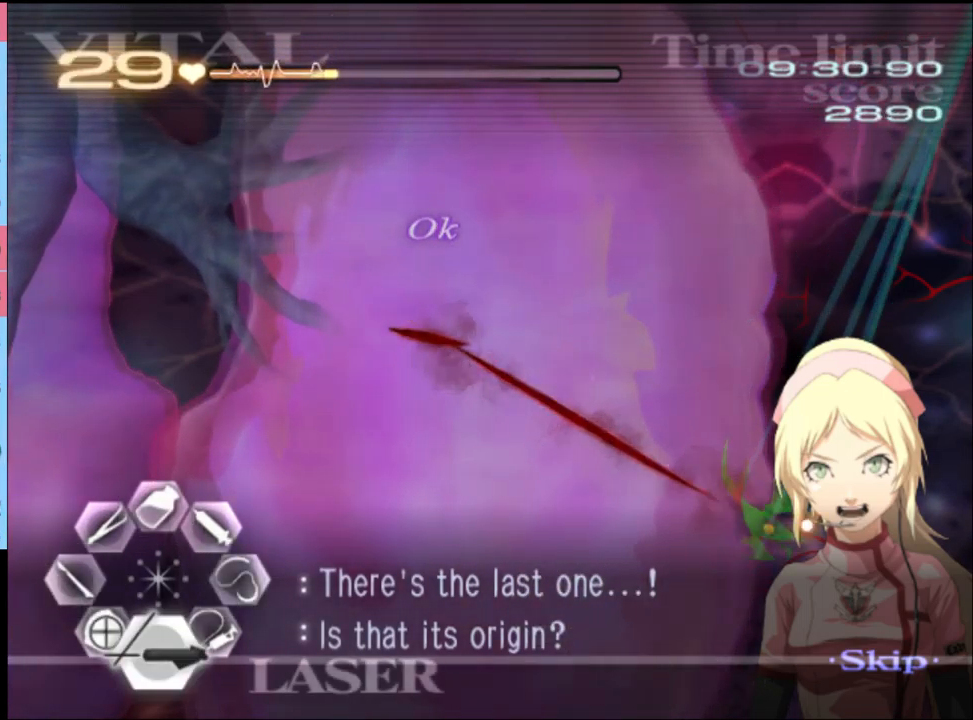
{"keys": [], "mouse": ["left"], "events": [[67, "mouse_left", "up"], [100, "s", "up"], [167, "mouse_left", "down"]]}
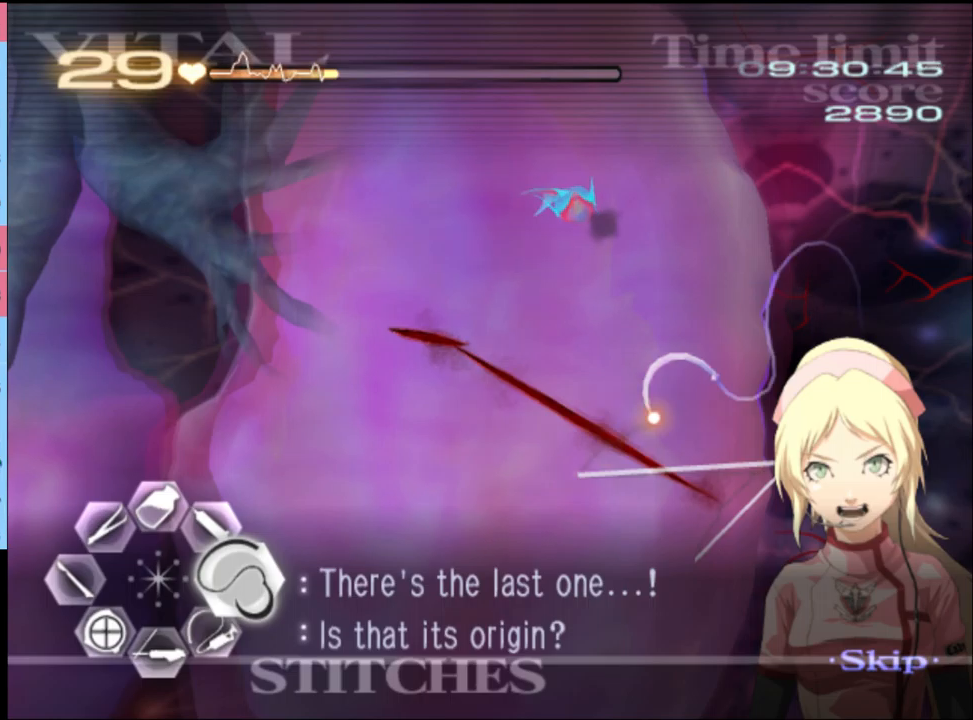
{"keys": ["a"], "mouse": [], "events": [[134, "d", "down"], [234, "d", "up"], [234, "mouse_left", "up"], [267, "w", "down"], [334, "mouse_left", "down"], [467, "mouse_left", "up"], [467, "w", "up"], [500, "a", "down"]]}
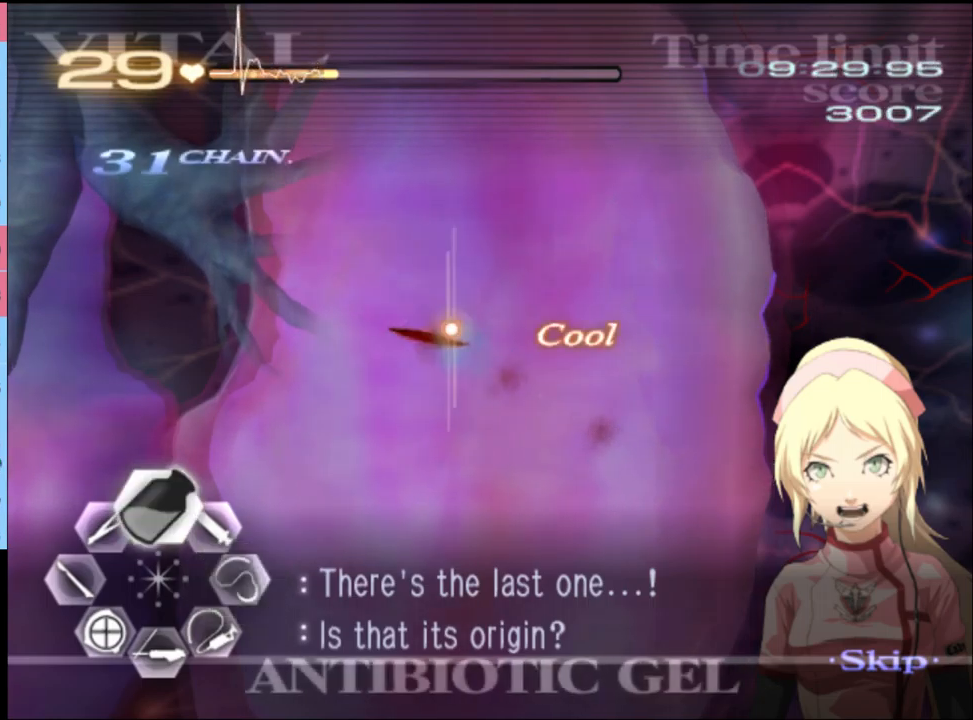
{"keys": ["a", "s"], "mouse": [], "events": [[34, "s", "down"], [100, "mouse_left", "down"], [134, "mouse_left", "up"]]}
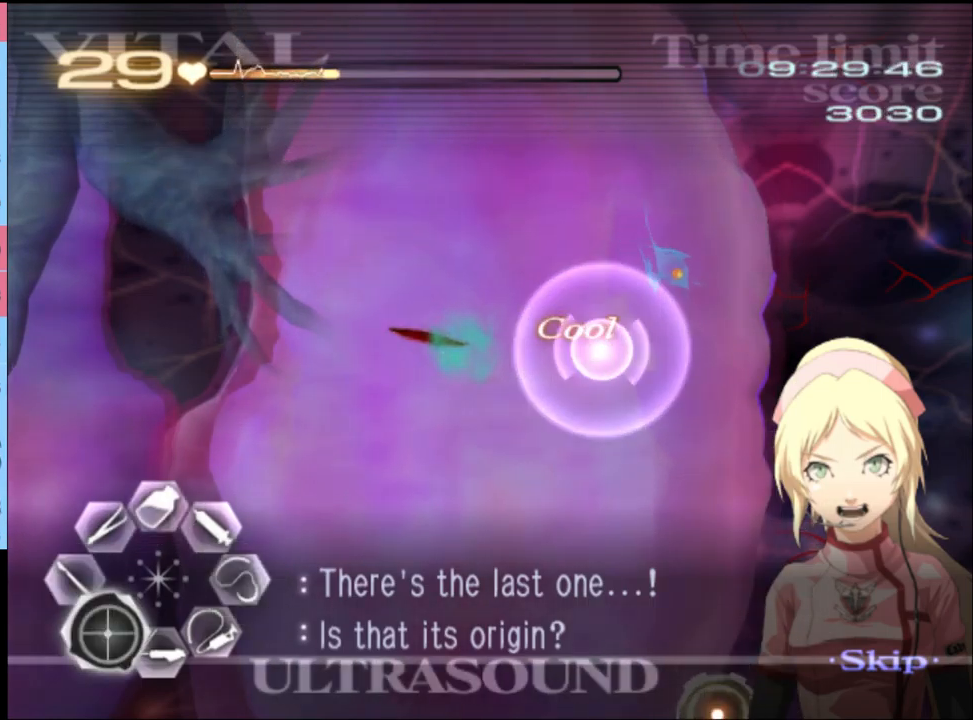
{"keys": ["a"], "mouse": [], "events": [[167, "s", "up"], [200, "mouse_left", "down"], [367, "mouse_left", "up"]]}
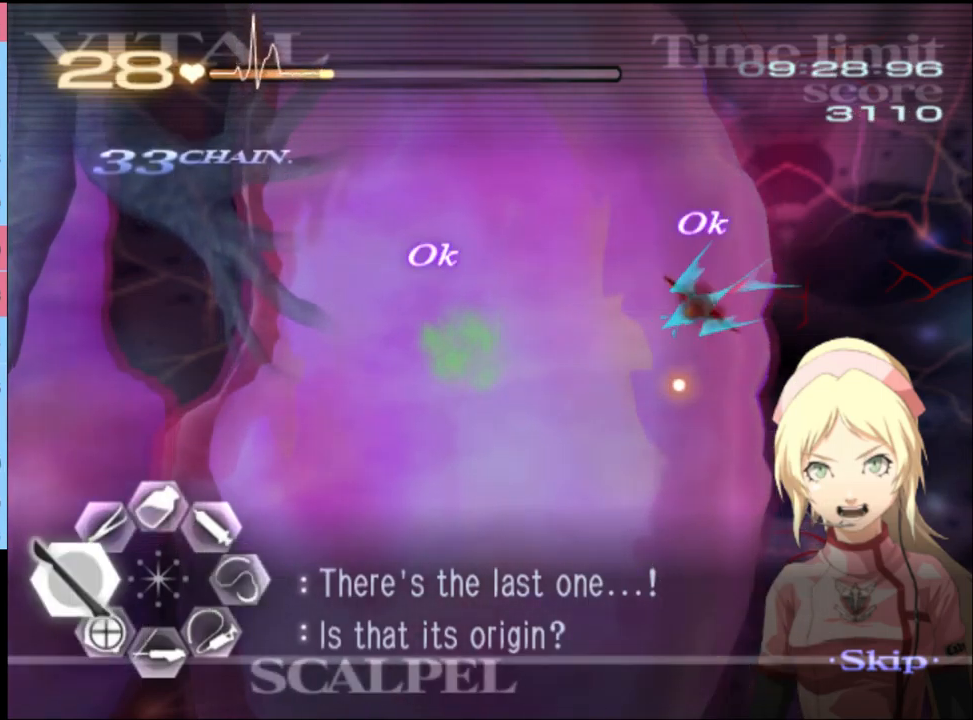
{"keys": ["s"], "mouse": ["left"], "events": [[34, "a", "up"], [34, "s", "down"], [134, "mouse_left", "down"]]}
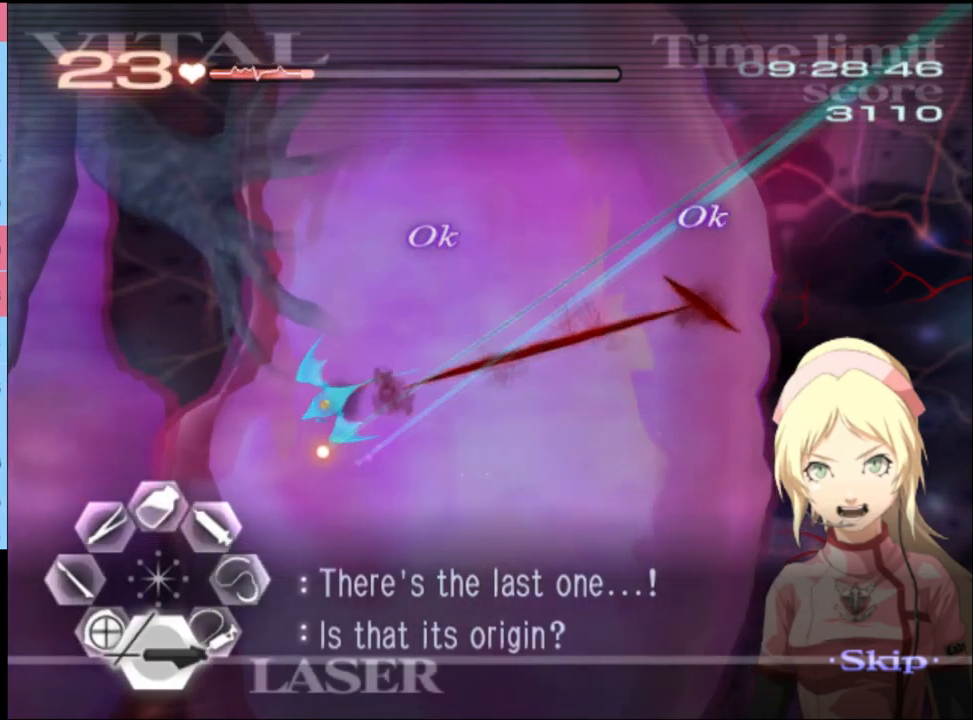
{"keys": ["d"], "mouse": ["left"], "events": [[200, "mouse_left", "up"], [200, "s", "up"], [300, "d", "down"], [367, "mouse_left", "down"]]}
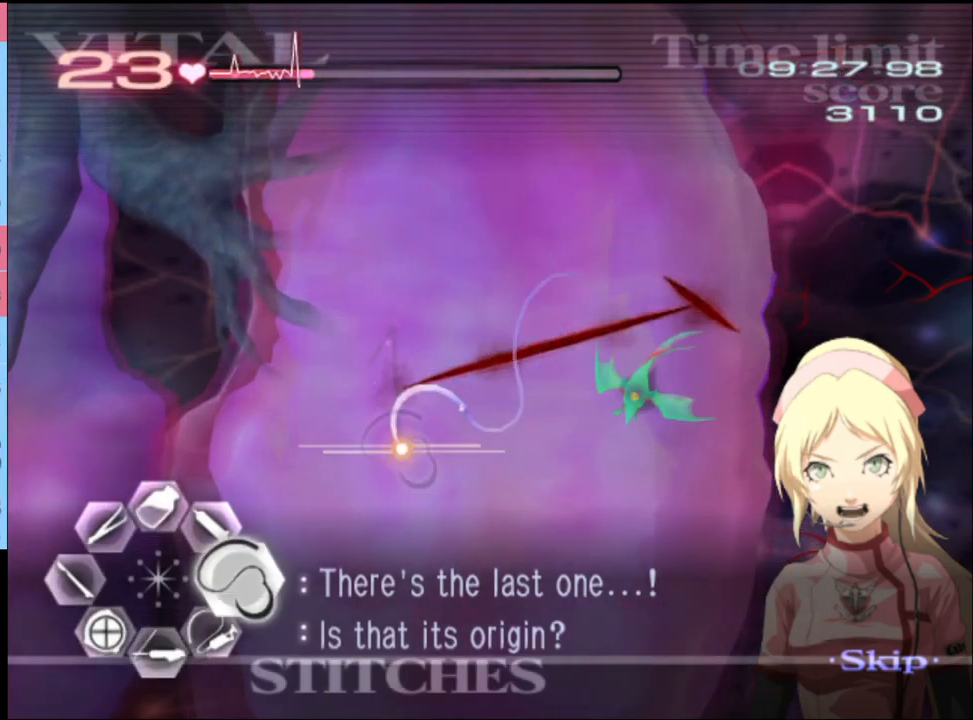
{"keys": ["d"], "mouse": [], "events": [[500, "mouse_left", "up"]]}
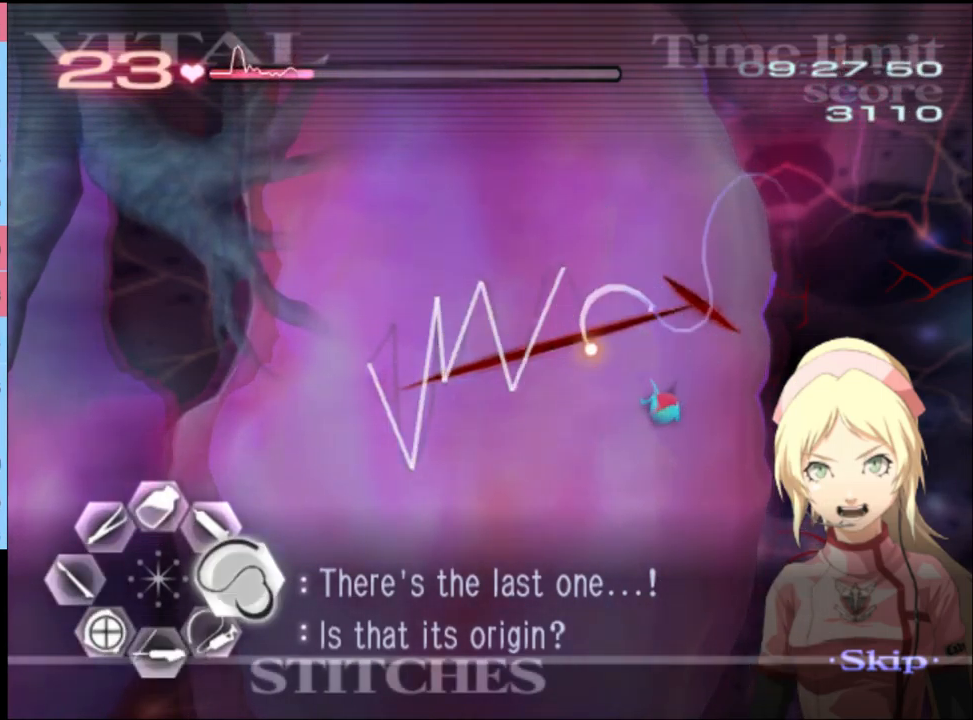
{"keys": ["s"], "mouse": [], "events": [[67, "d", "up"], [67, "w", "down"], [134, "mouse_left", "down"], [300, "w", "up"], [334, "mouse_left", "up"], [400, "s", "down"]]}
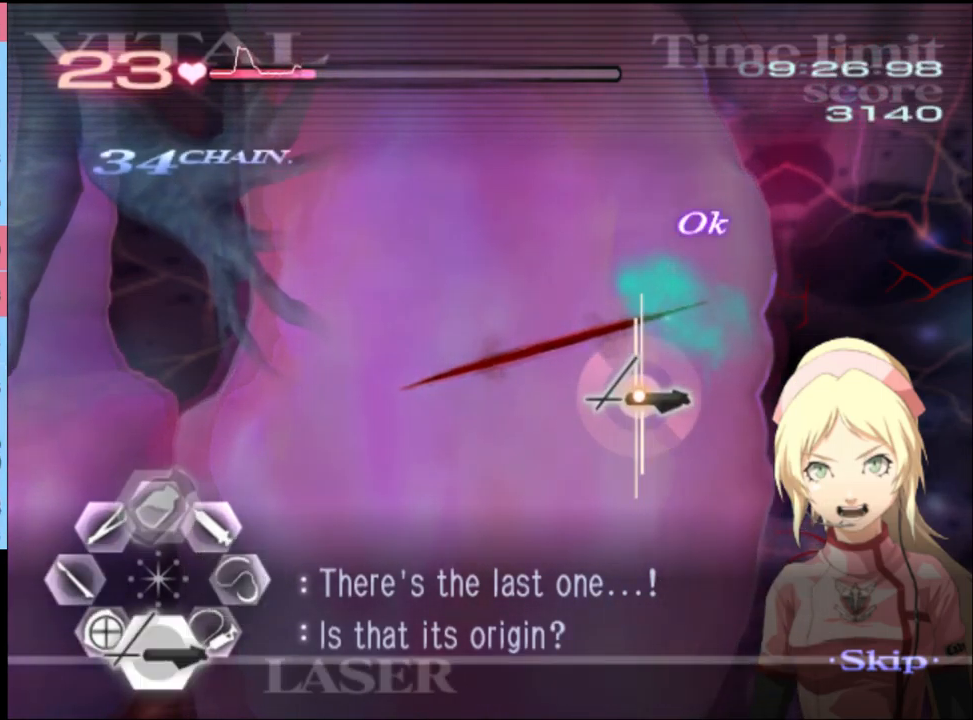
{"keys": ["a", "s"], "mouse": [], "events": [[67, "mouse_left", "down"], [167, "mouse_left", "up"], [200, "a", "down"], [400, "mouse_left", "down"], [467, "mouse_left", "up"]]}
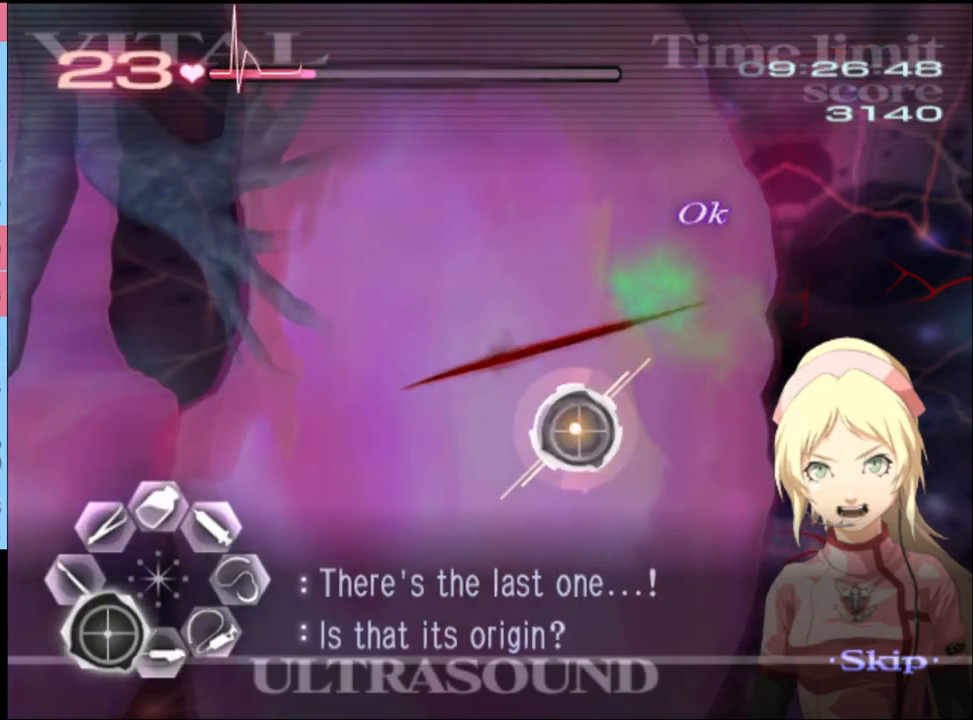
{"keys": ["a"], "mouse": [], "events": [[434, "s", "up"]]}
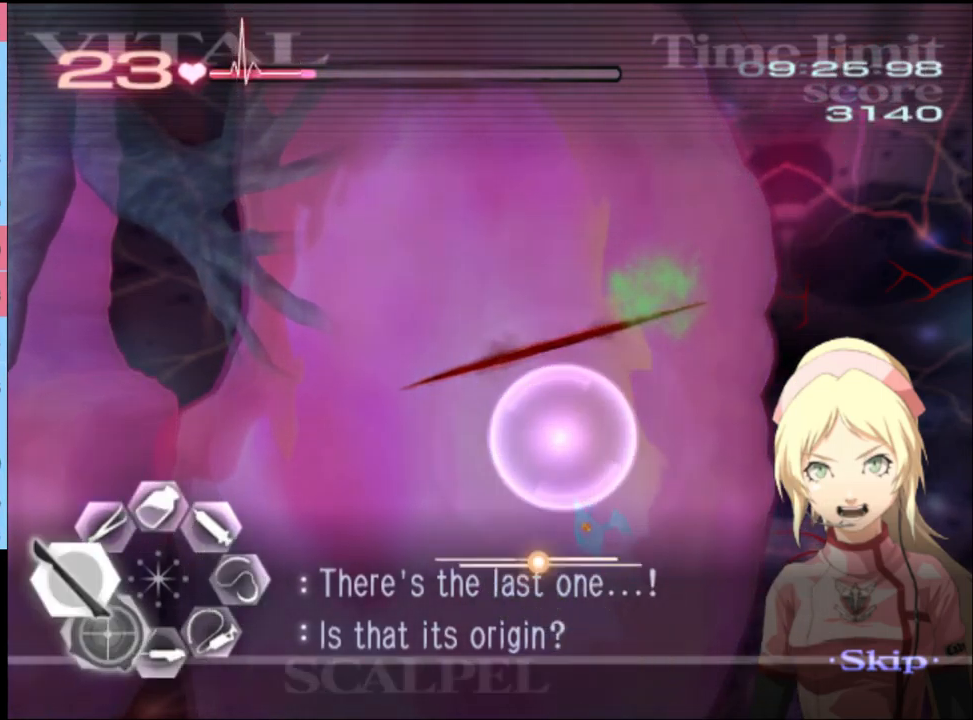
{"keys": ["s"], "mouse": ["left"], "events": [[67, "mouse_left", "down"], [167, "mouse_left", "up"], [300, "a", "up"], [300, "s", "down"], [400, "mouse_left", "down"]]}
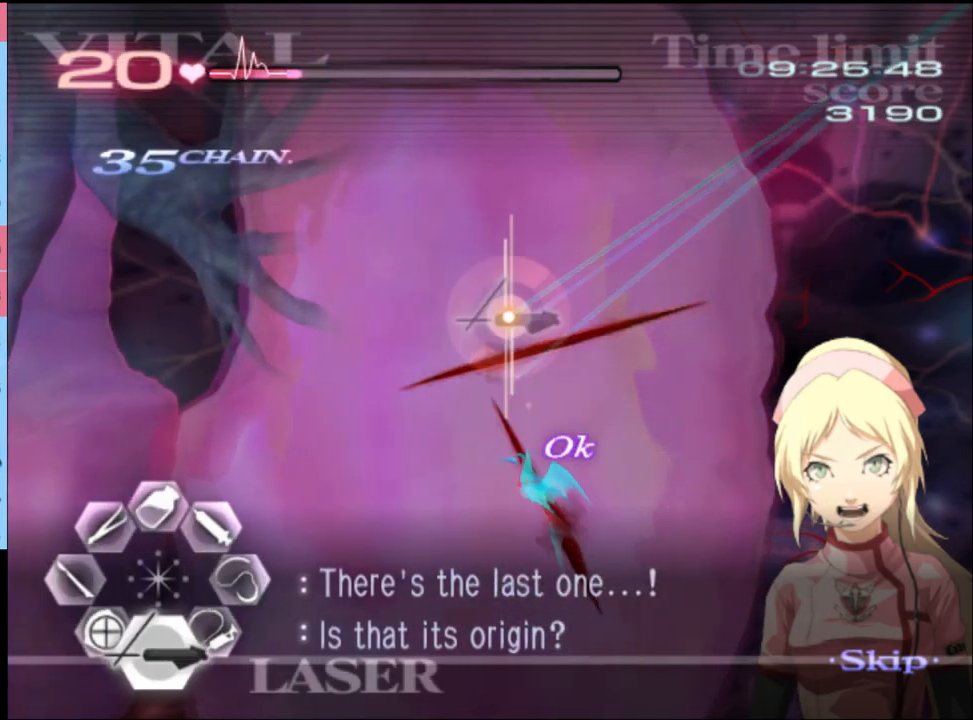
{"keys": ["s"], "mouse": ["left"], "events": []}
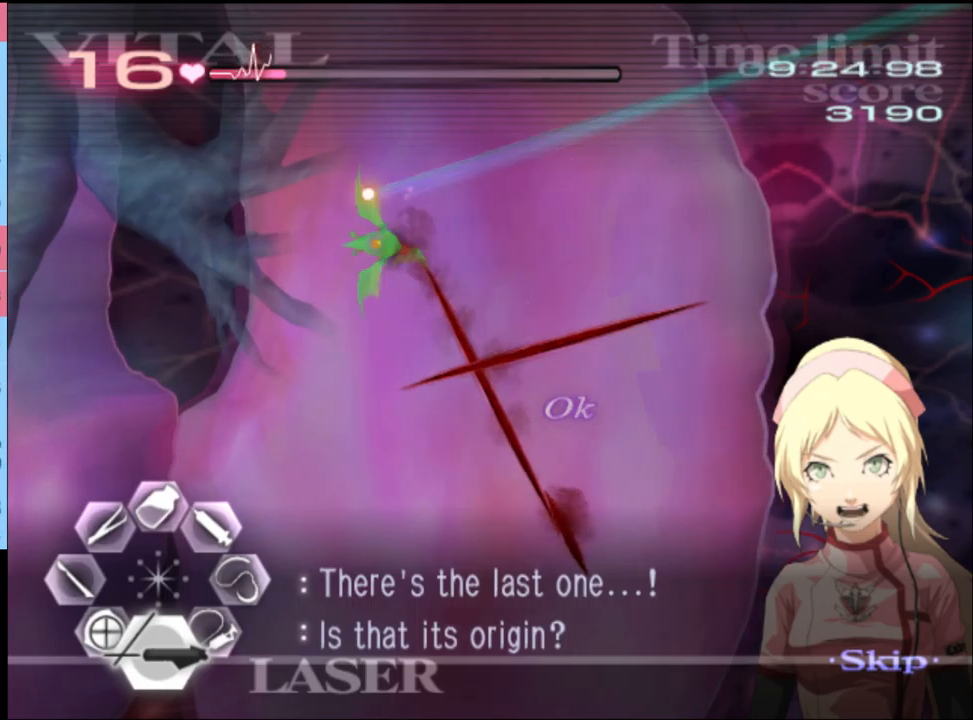
{"keys": ["d"], "mouse": ["left"], "events": [[67, "mouse_left", "up"], [100, "d", "down"], [100, "s", "up"], [267, "mouse_left", "down"]]}
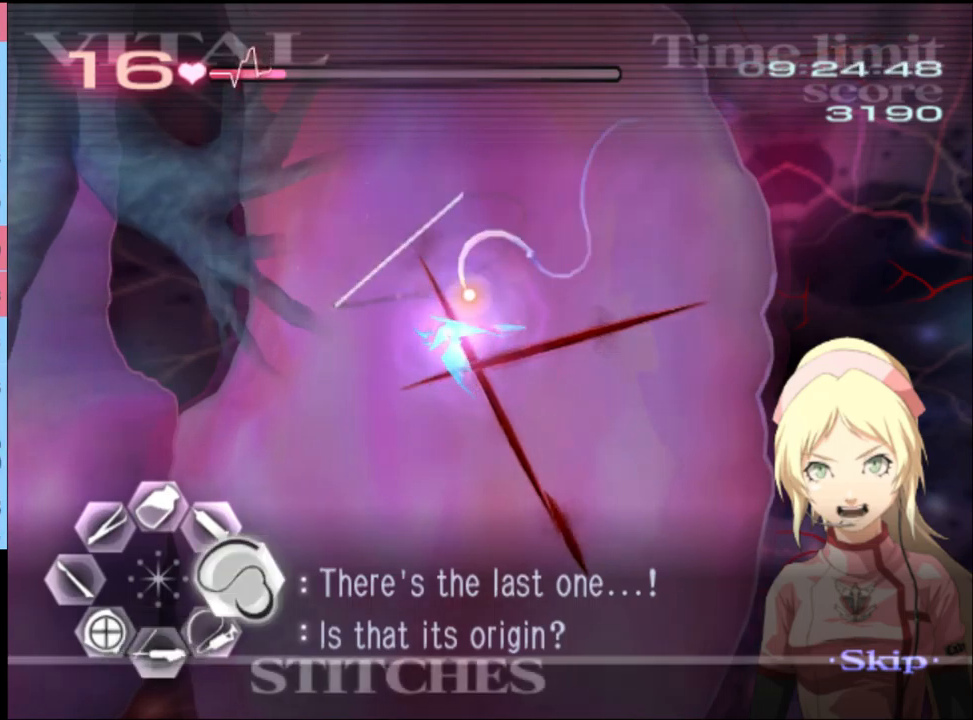
{"keys": ["w"], "mouse": ["left"], "events": [[300, "mouse_left", "up"], [367, "d", "up"], [367, "w", "down"], [467, "mouse_left", "down"]]}
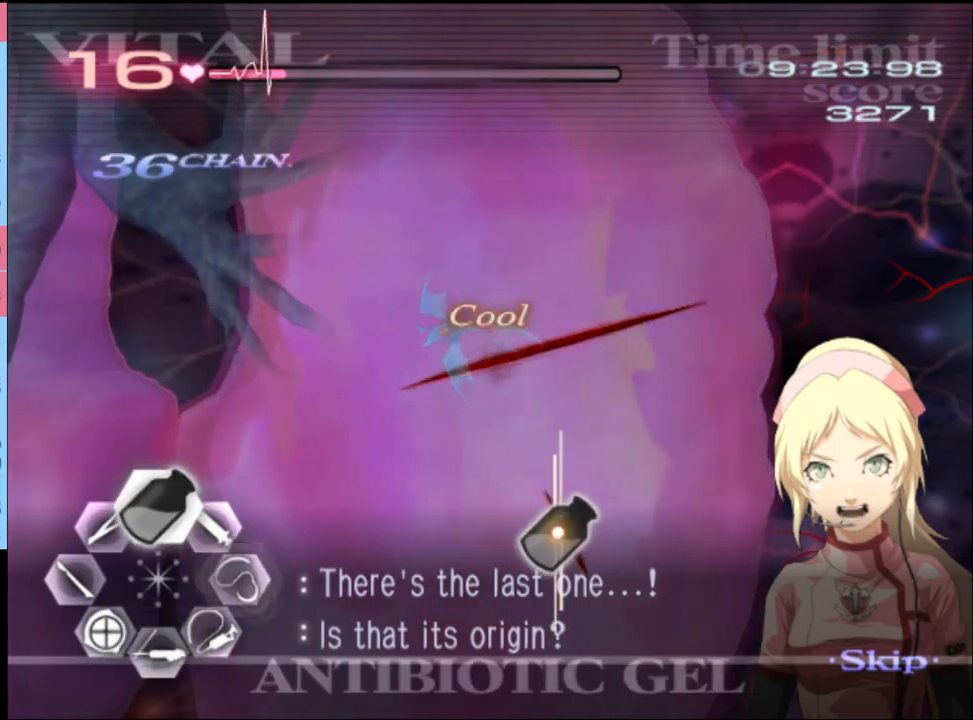
{"keys": ["d"], "mouse": ["left"], "events": [[133, "mouse_left", "up"], [167, "w", "up"], [200, "d", "down"], [300, "mouse_left", "down"]]}
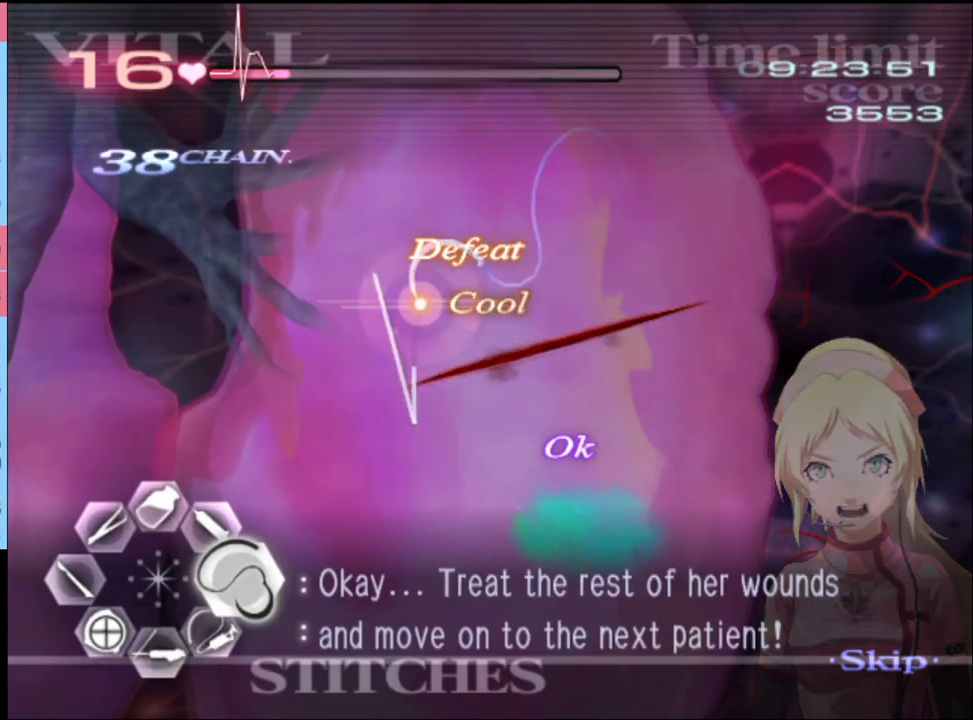
{"keys": [], "mouse": [], "events": [[400, "mouse_left", "up"], [500, "d", "up"]]}
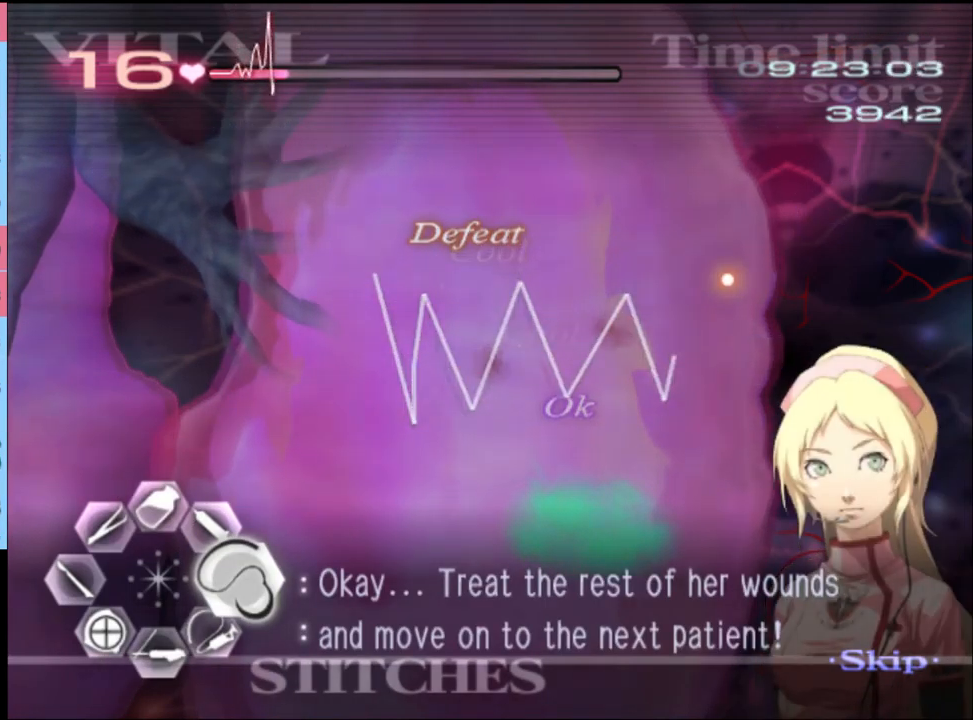
{"keys": [], "mouse": [], "events": []}
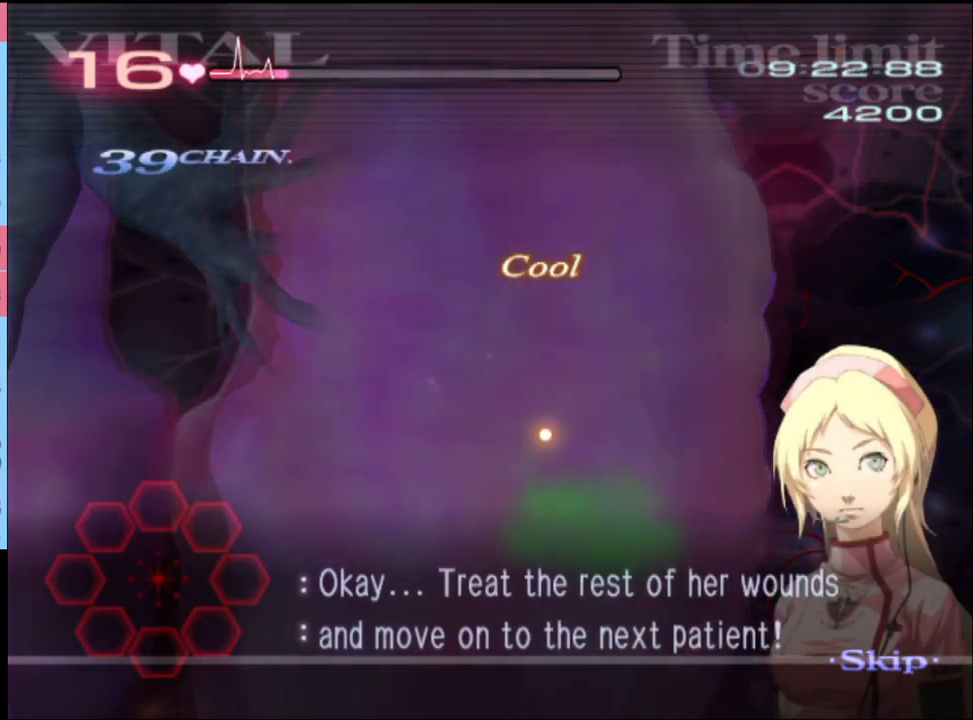
{"keys": [], "mouse": [], "events": []}
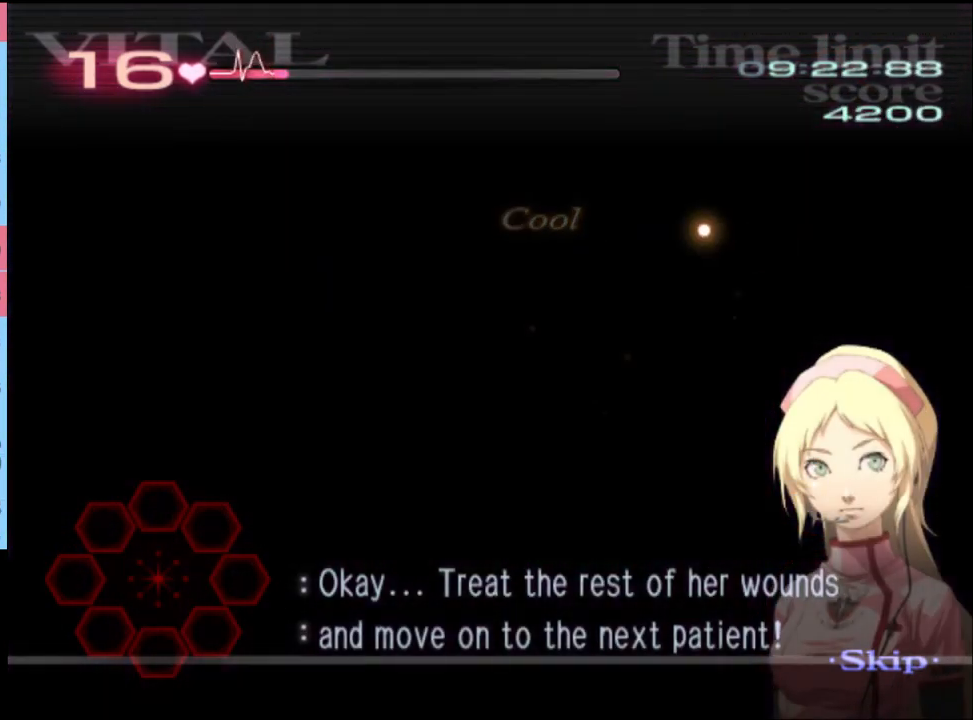
{"keys": [], "mouse": [], "events": []}
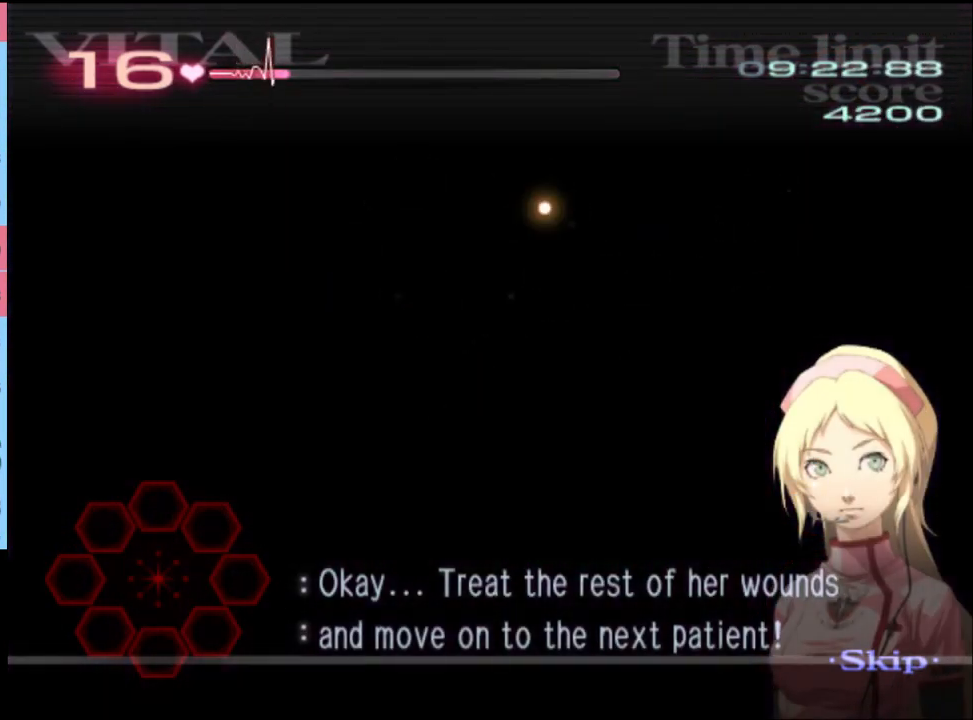
{"keys": ["d"], "mouse": [], "events": [[67, "d", "down"]]}
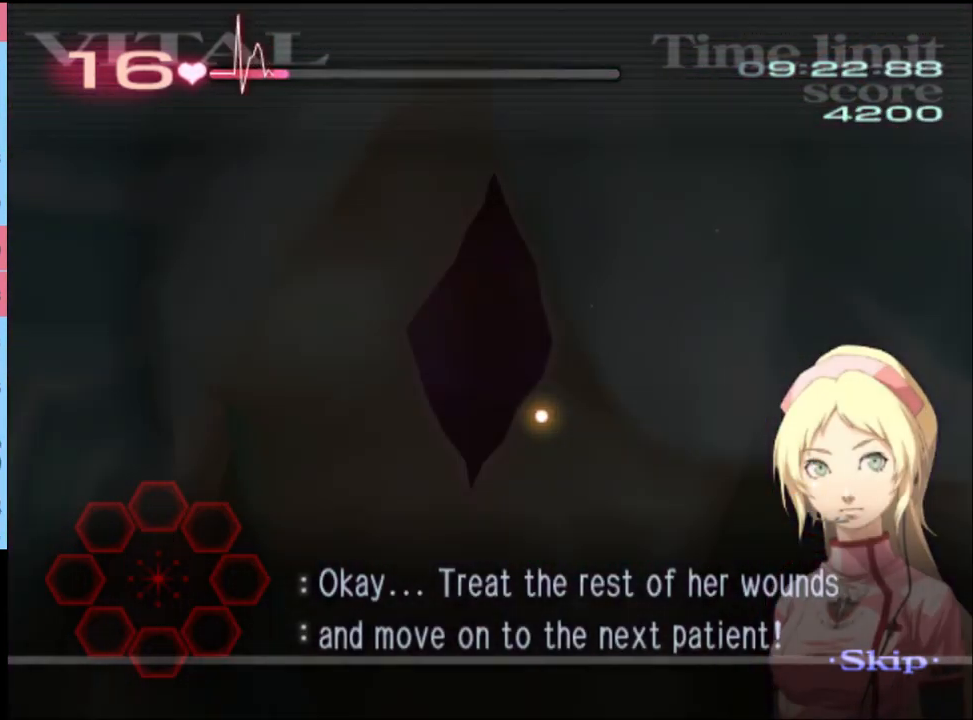
{"keys": ["d"], "mouse": [], "events": []}
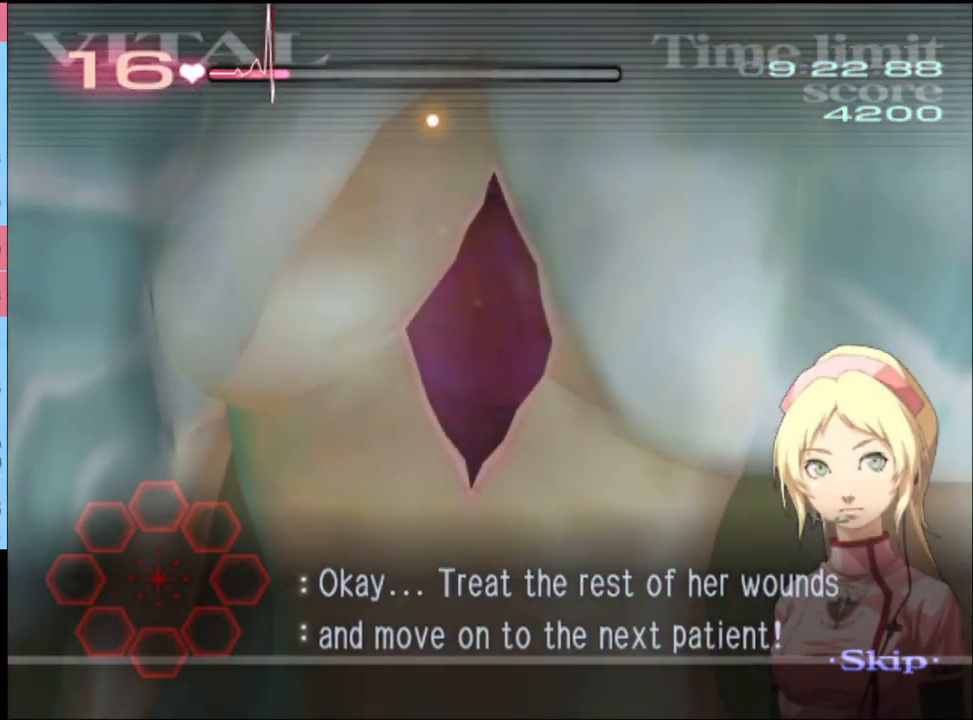
{"keys": ["d"], "mouse": ["left"], "events": [[467, "mouse_left", "down"]]}
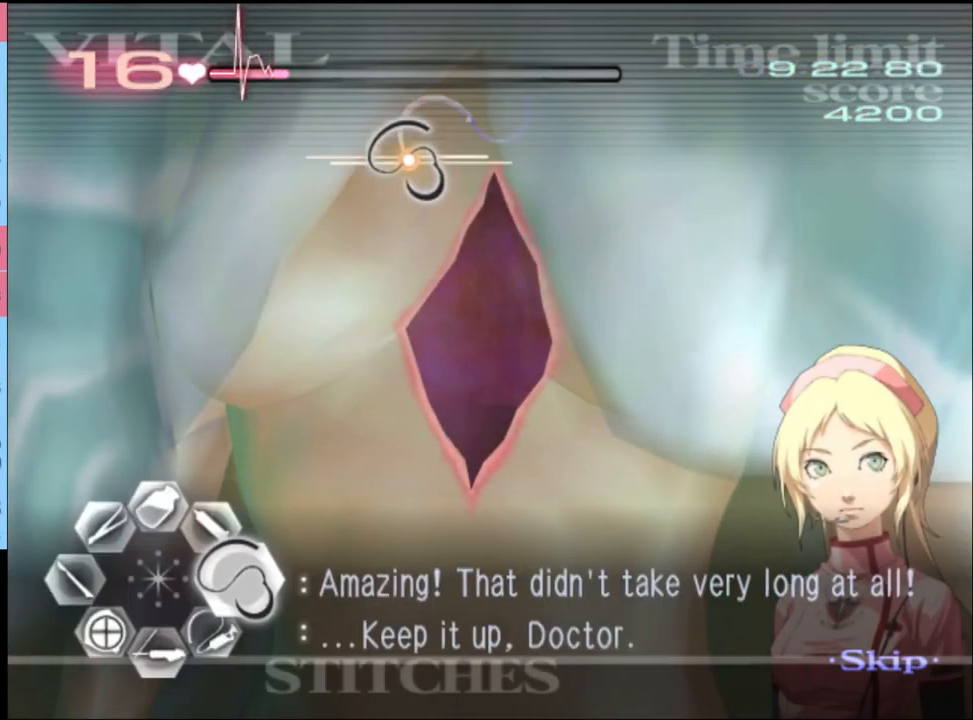
{"keys": ["d"], "mouse": [], "events": [[500, "mouse_left", "up"]]}
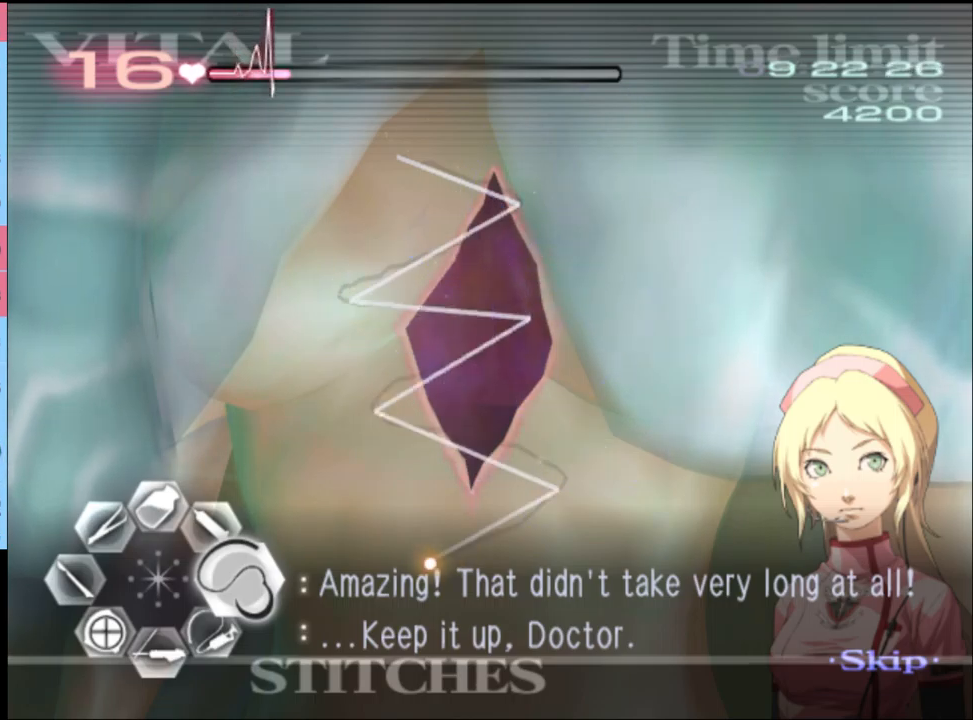
{"keys": [], "mouse": [], "events": [[100, "d", "up"]]}
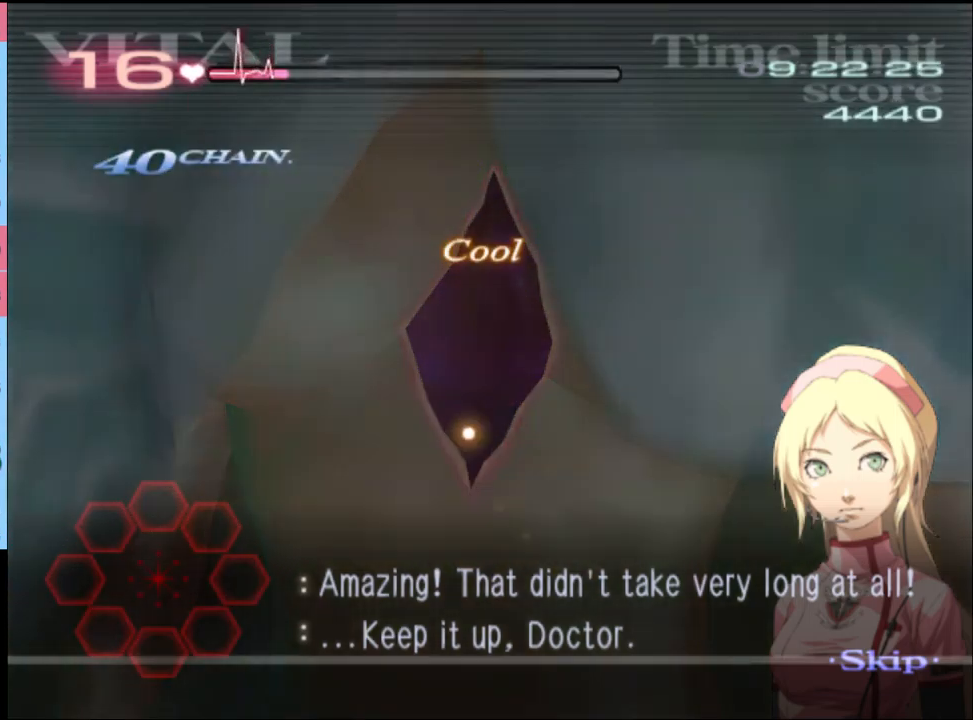
{"keys": [], "mouse": [], "events": []}
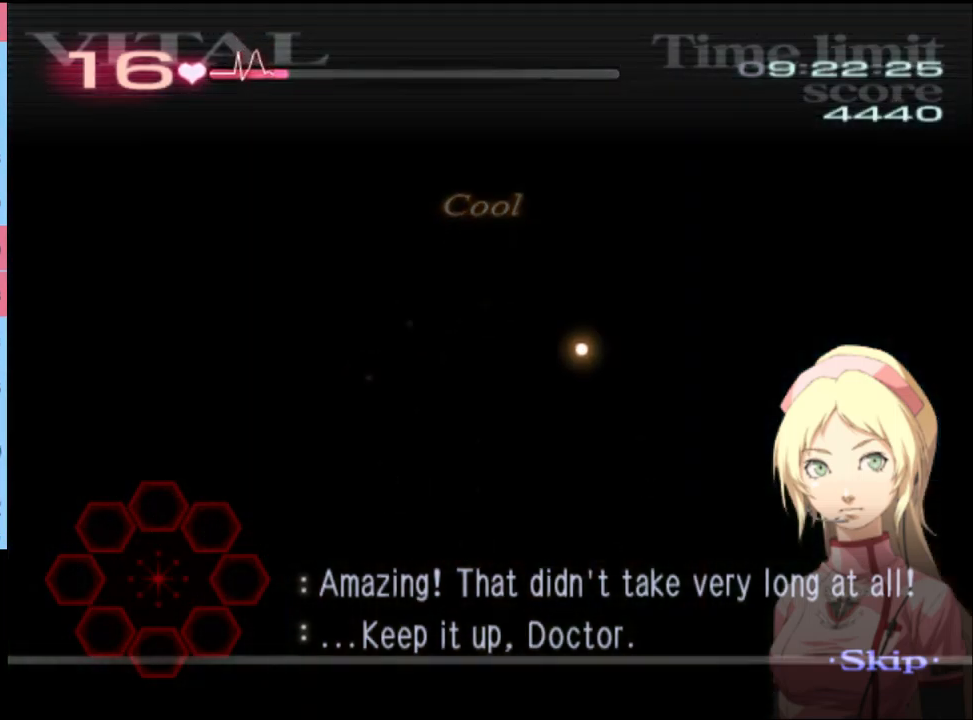
{"keys": [], "mouse": [], "events": []}
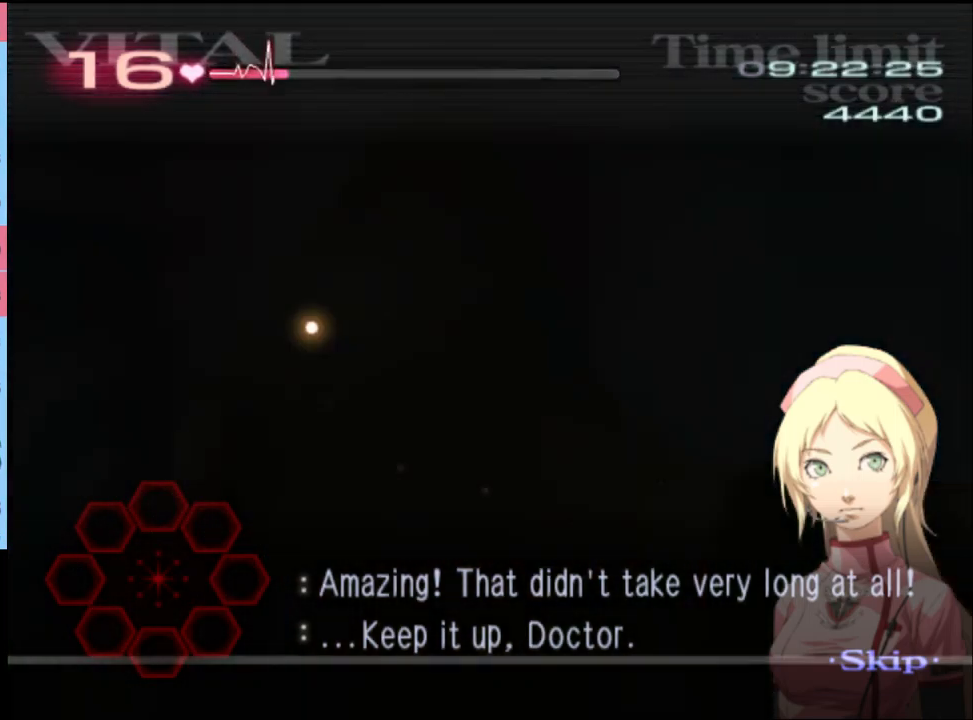
{"keys": [], "mouse": [], "events": []}
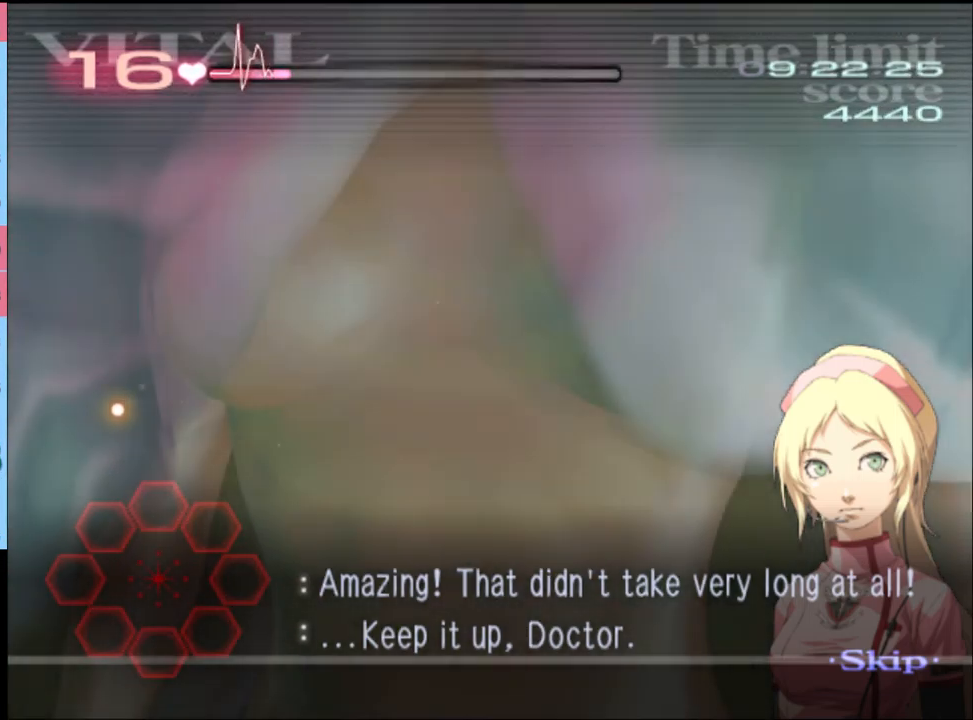
{"keys": [], "mouse": [], "events": []}
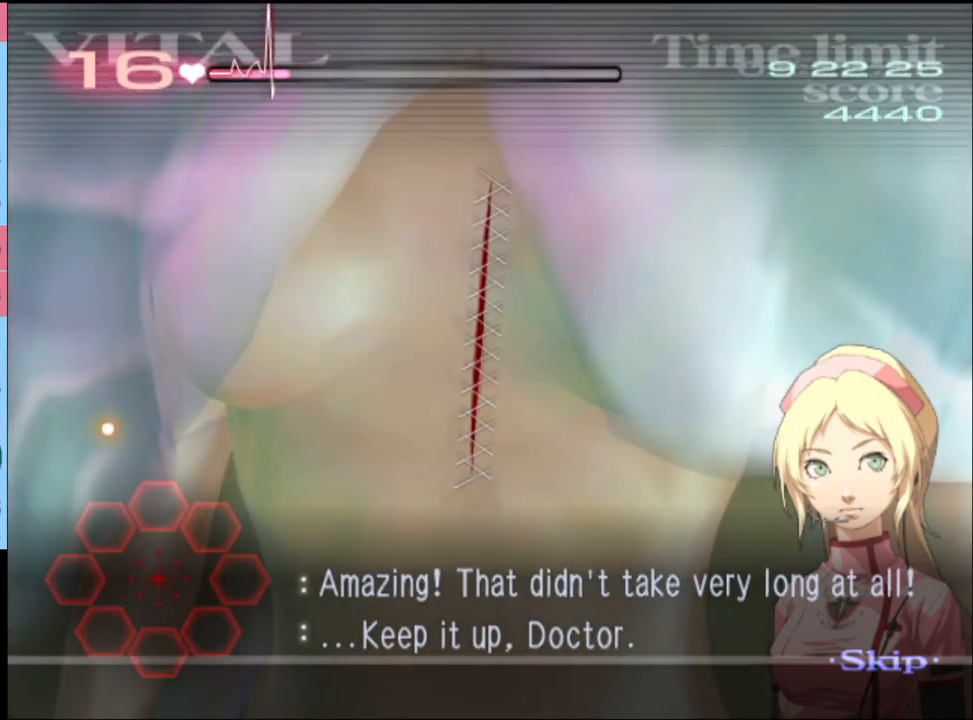
{"keys": [], "mouse": ["left"], "events": [[167, "mouse_left", "down"], [233, "mouse_left", "up"], [500, "mouse_left", "down"]]}
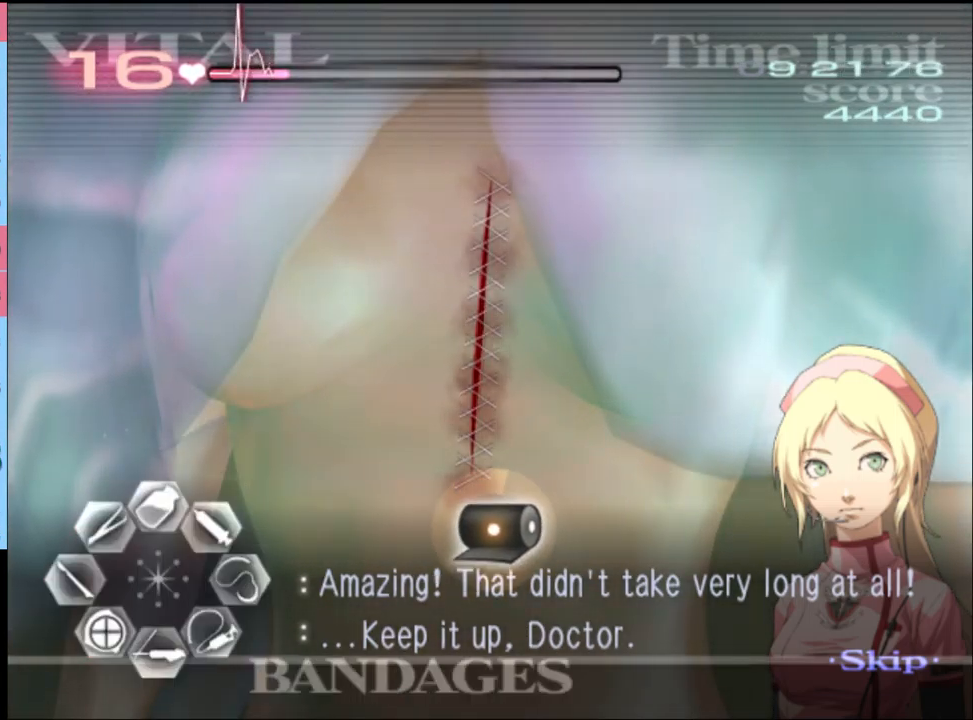
{"keys": [], "mouse": [], "events": [[233, "mouse_left", "up"], [400, "mouse_left", "down"], [500, "mouse_left", "up"]]}